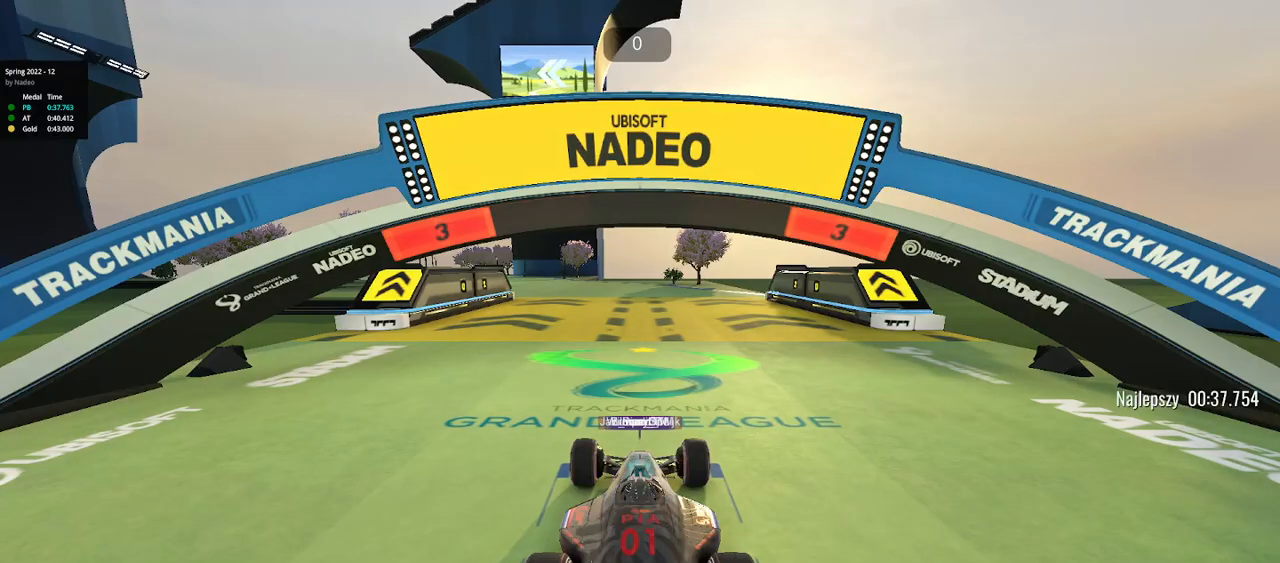
Gameplay with keyboard; each line is a JSON object with the keys held at the frame after it. "events" lists presses ("down") and releases ("up") of "down", "left", "right" and "up" between this image and that frame as [ms after this image, input, new state], when the widget could be followed in between. No other keys are recorded. Mouse input is not recorded.
{"keys": ["up"], "events": [[83, "up", "up"], [100, "up", "down"]]}
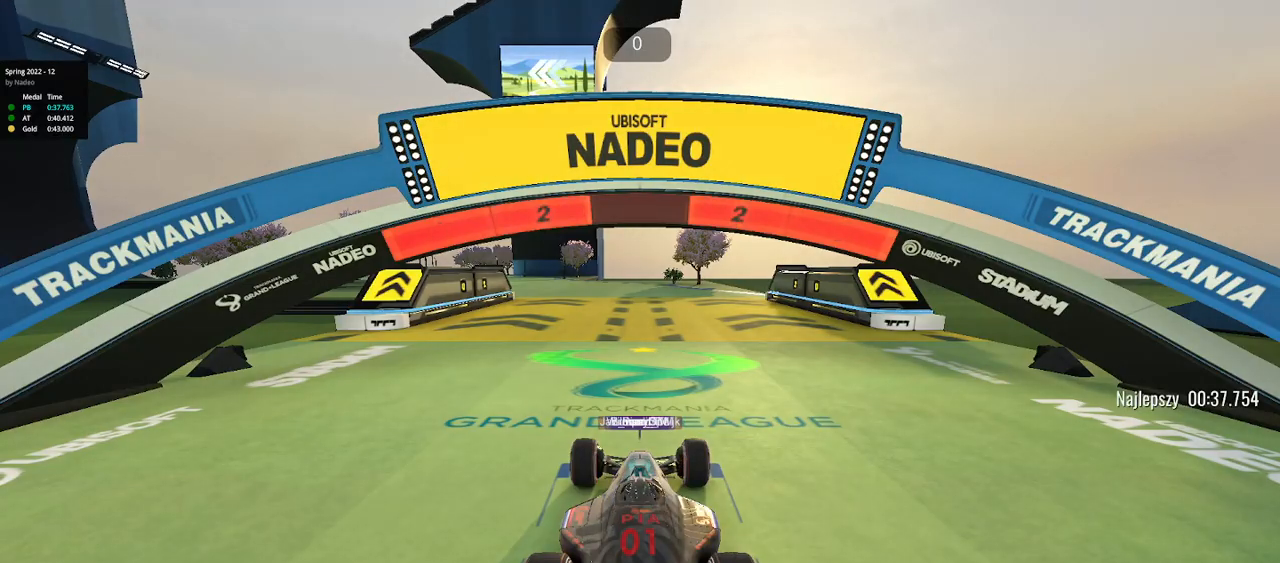
{"keys": ["up"], "events": [[17, "up", "up"], [117, "up", "down"]]}
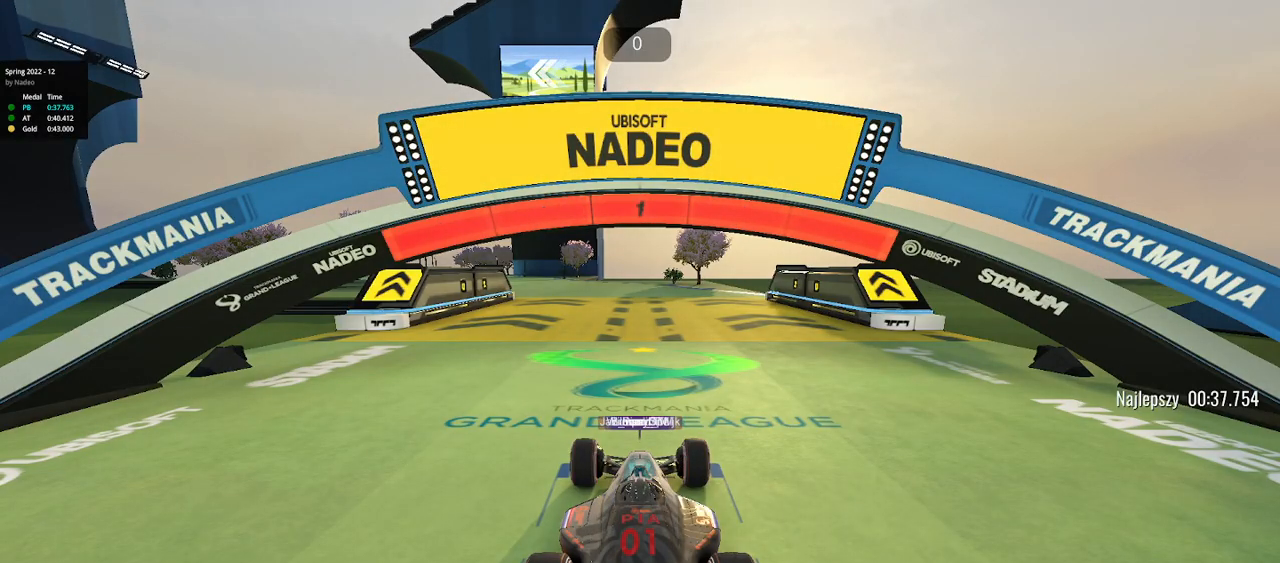
{"keys": ["up"], "events": []}
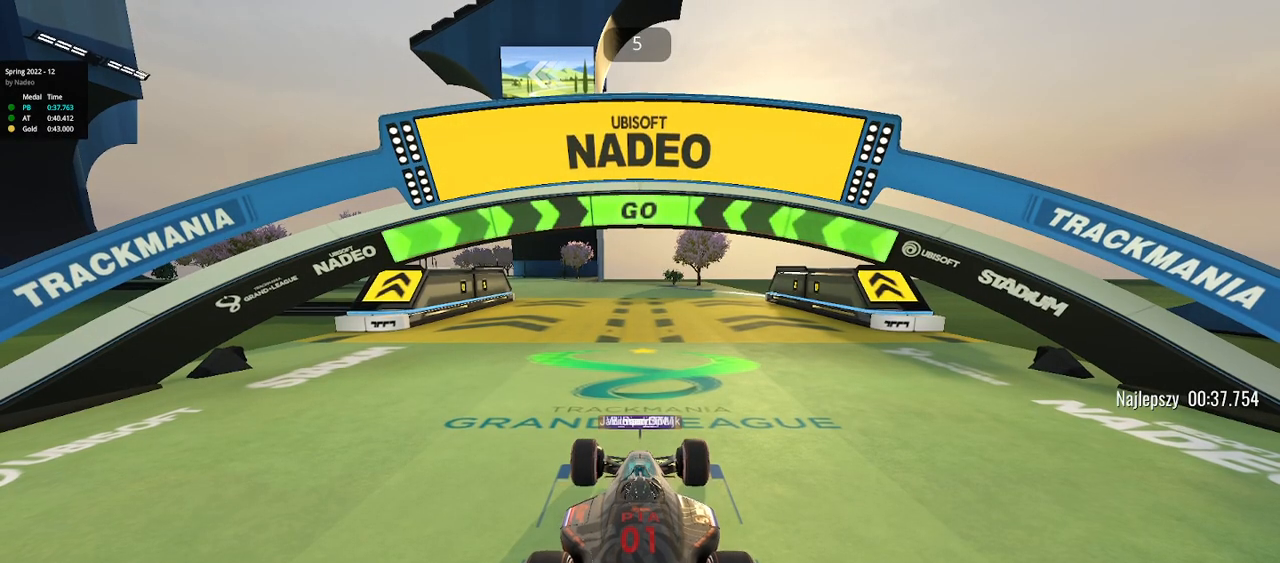
{"keys": ["left", "up"], "events": [[433, "left", "down"]]}
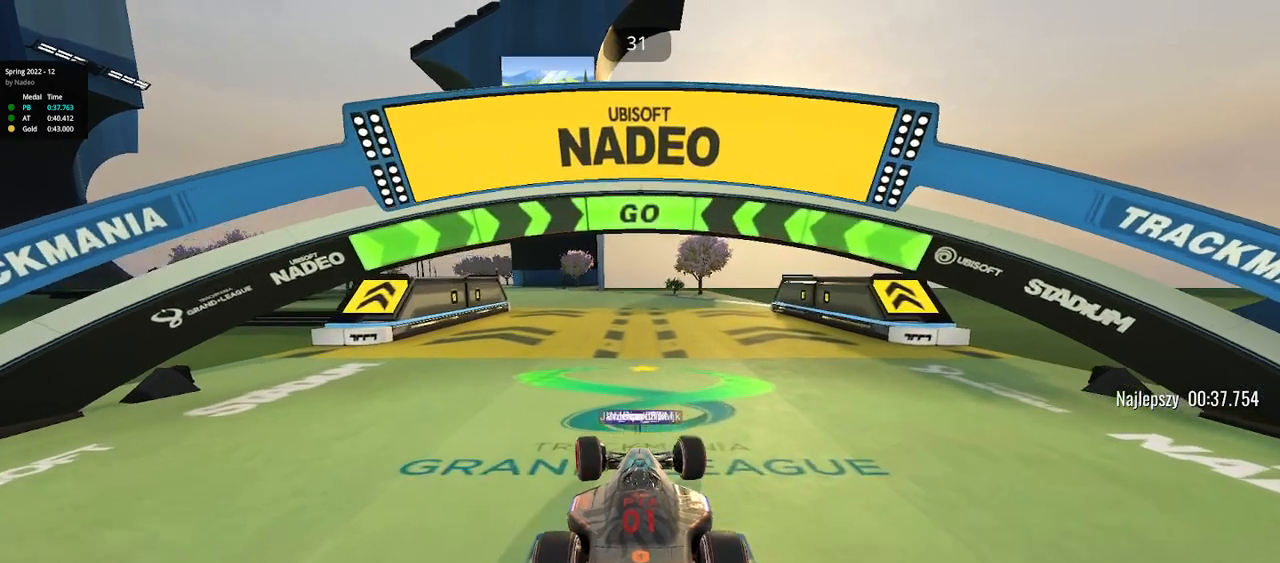
{"keys": ["left", "up"], "events": []}
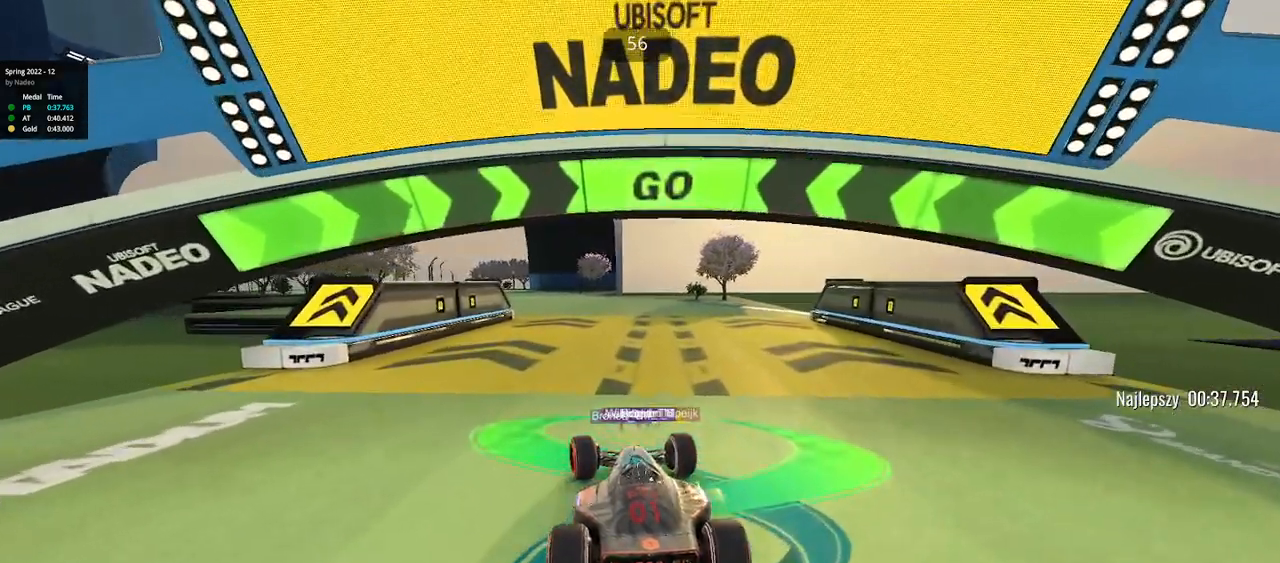
{"keys": ["left", "up"], "events": [[250, "left", "up"], [383, "left", "down"]]}
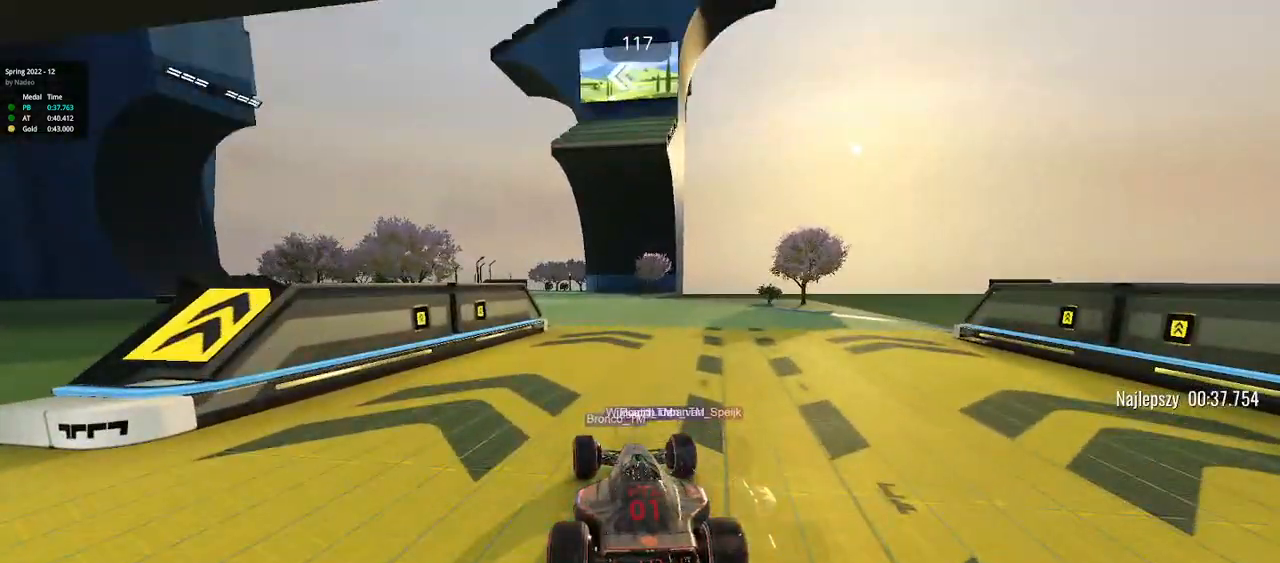
{"keys": ["left", "up"], "events": []}
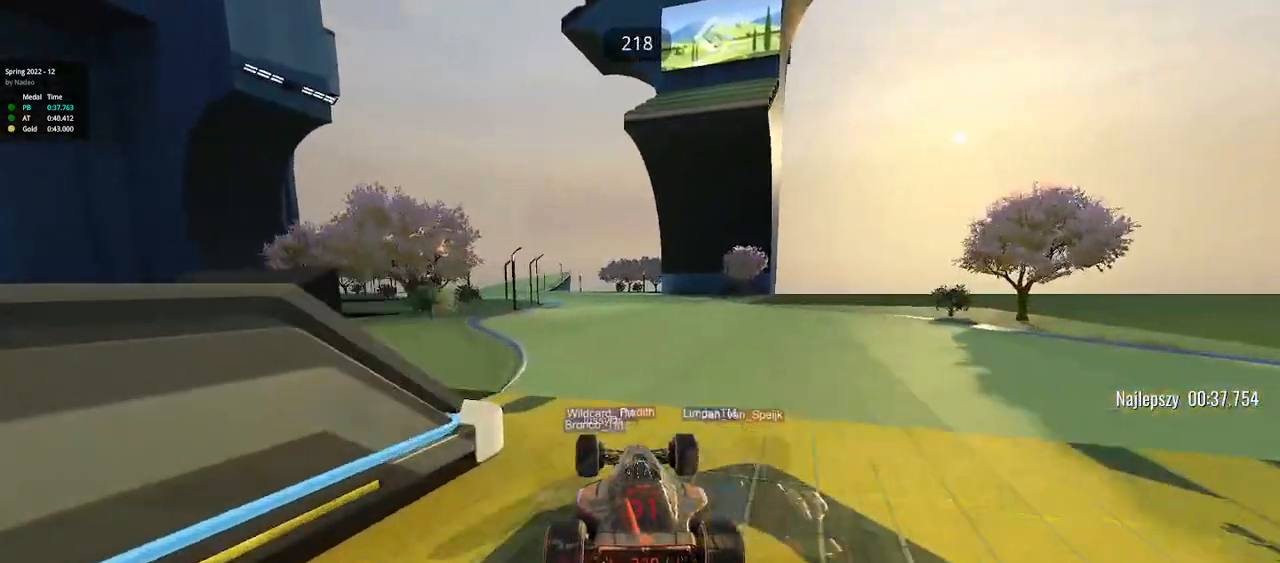
{"keys": ["left", "up"], "events": []}
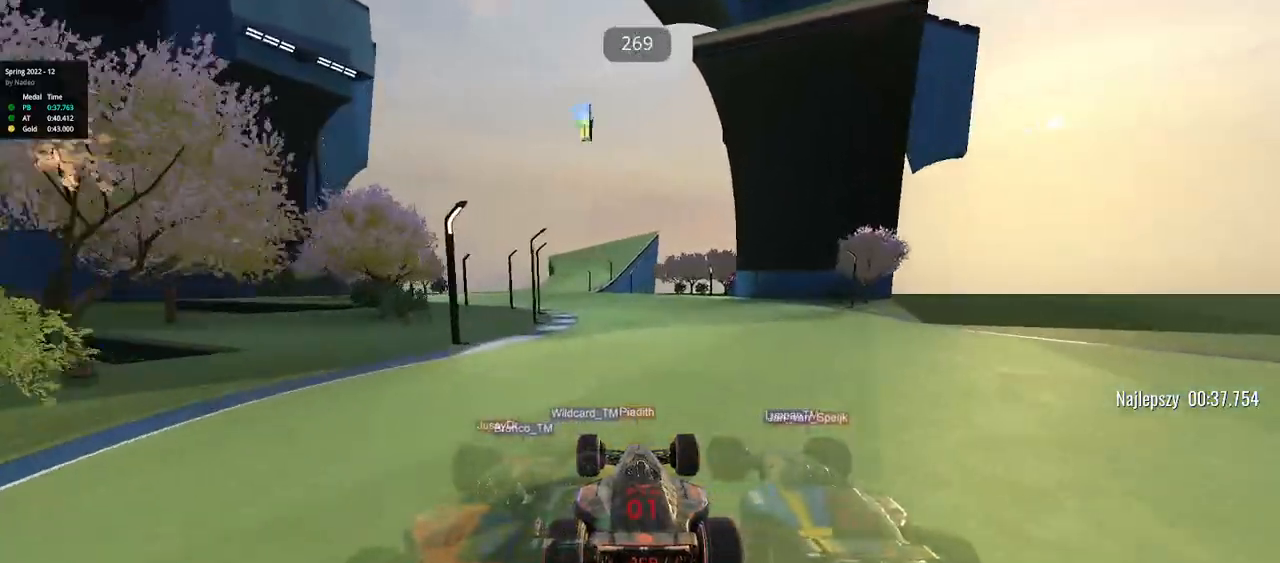
{"keys": ["up"], "events": [[267, "left", "up"]]}
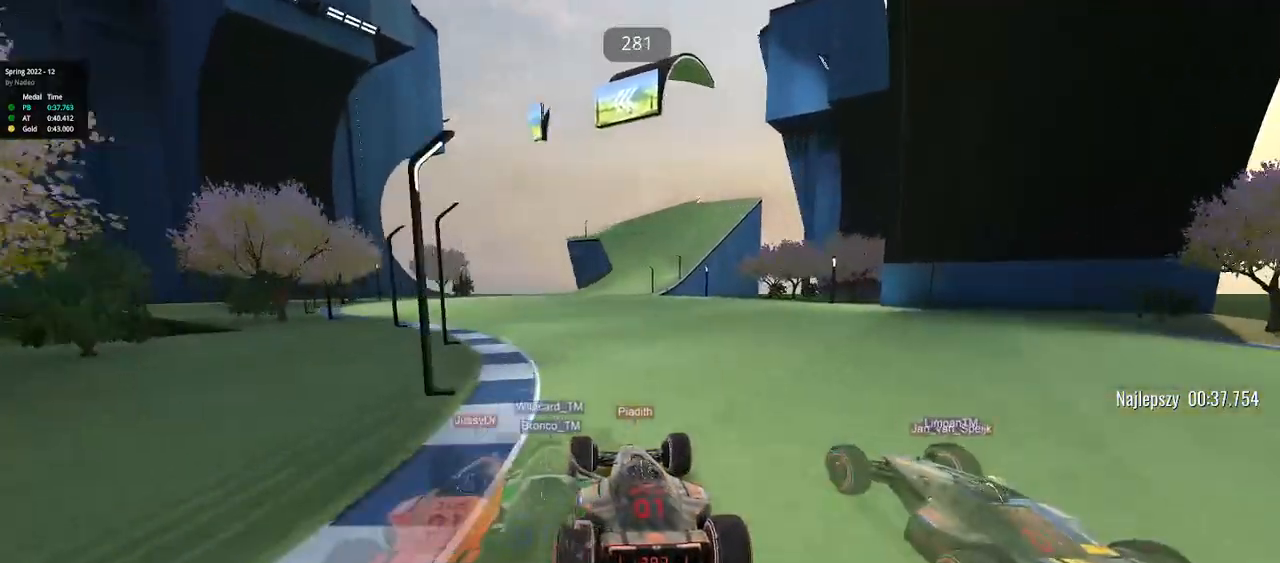
{"keys": ["right", "up"], "events": [[400, "right", "down"]]}
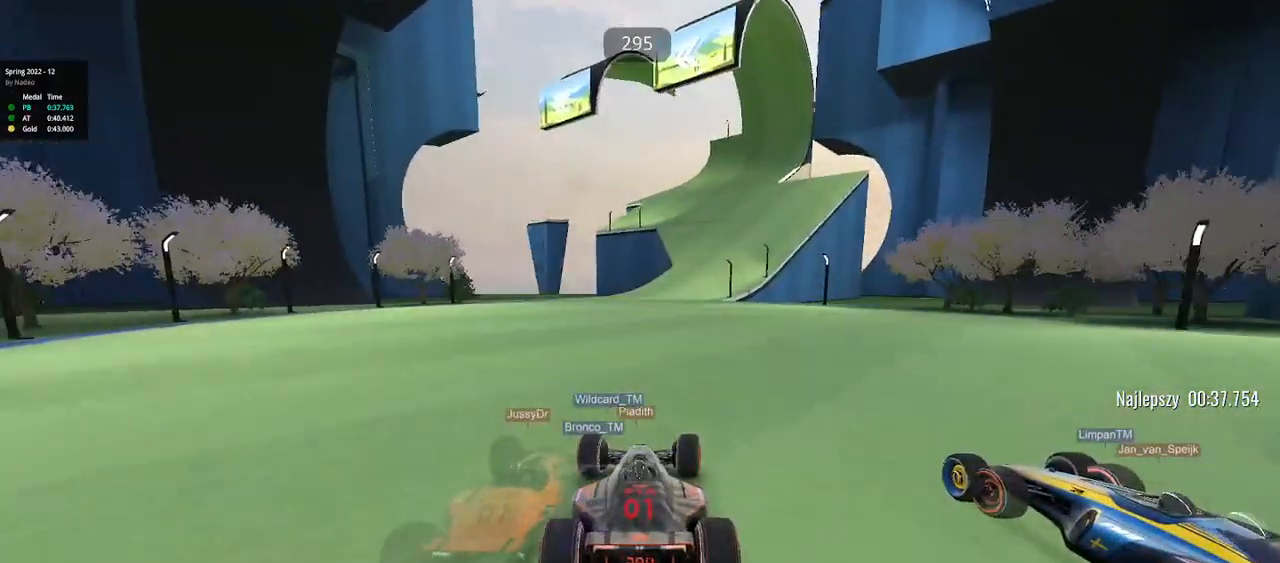
{"keys": ["up"], "events": [[117, "right", "up"], [267, "right", "down"], [417, "right", "up"]]}
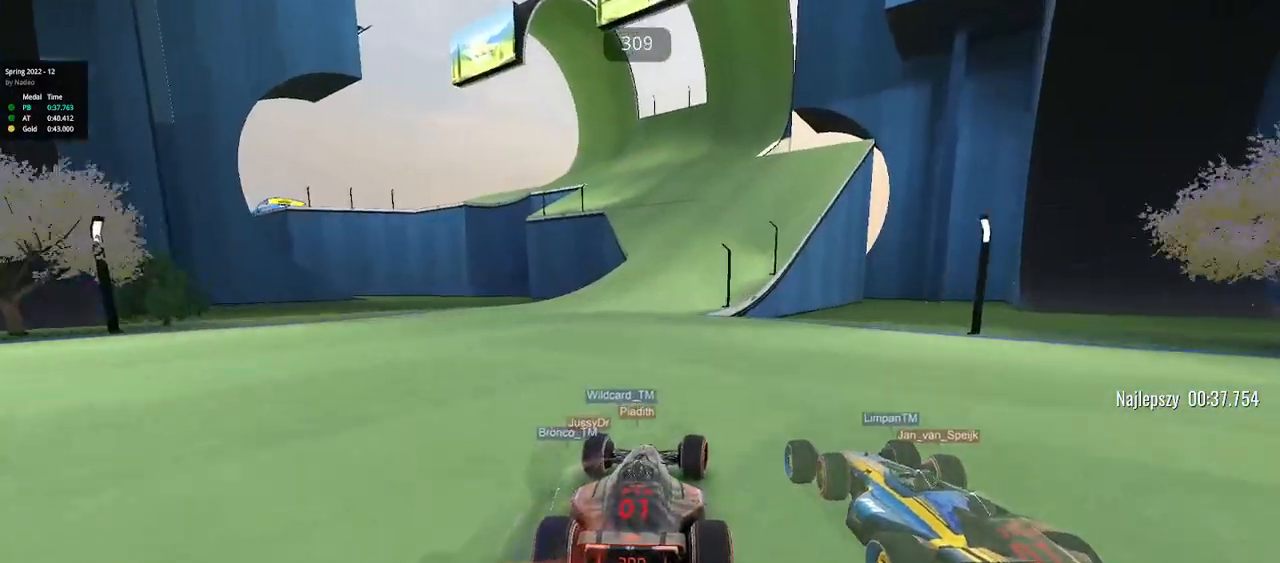
{"keys": ["left", "up"], "events": [[17, "right", "down"], [117, "right", "up"], [217, "right", "down"], [300, "right", "up"], [467, "left", "down"]]}
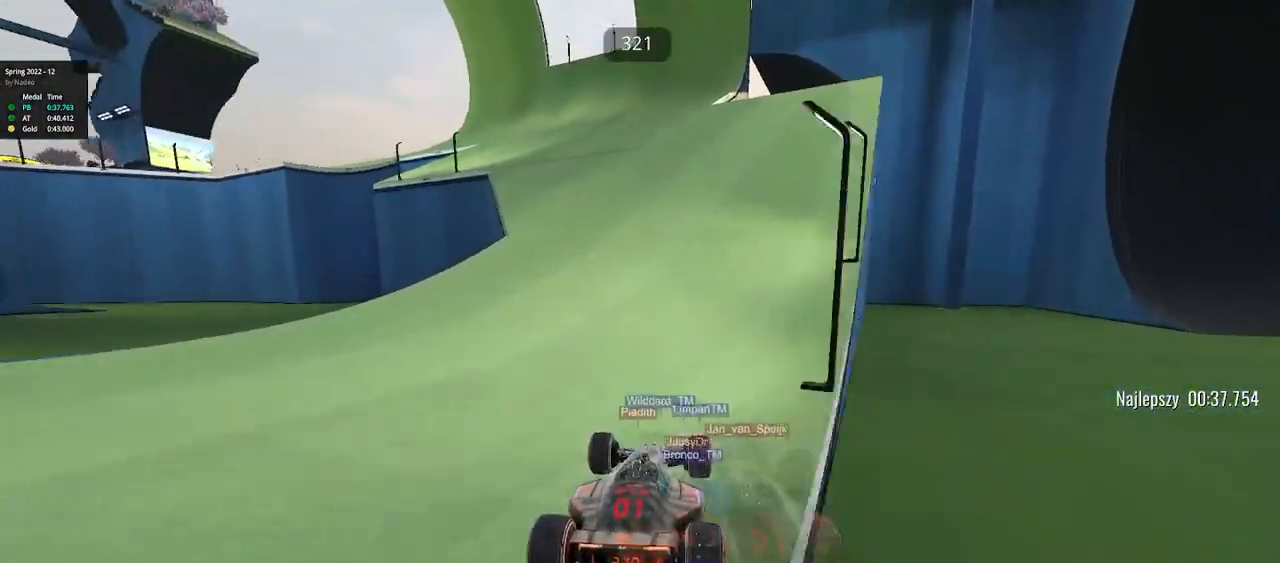
{"keys": ["left", "up"], "events": []}
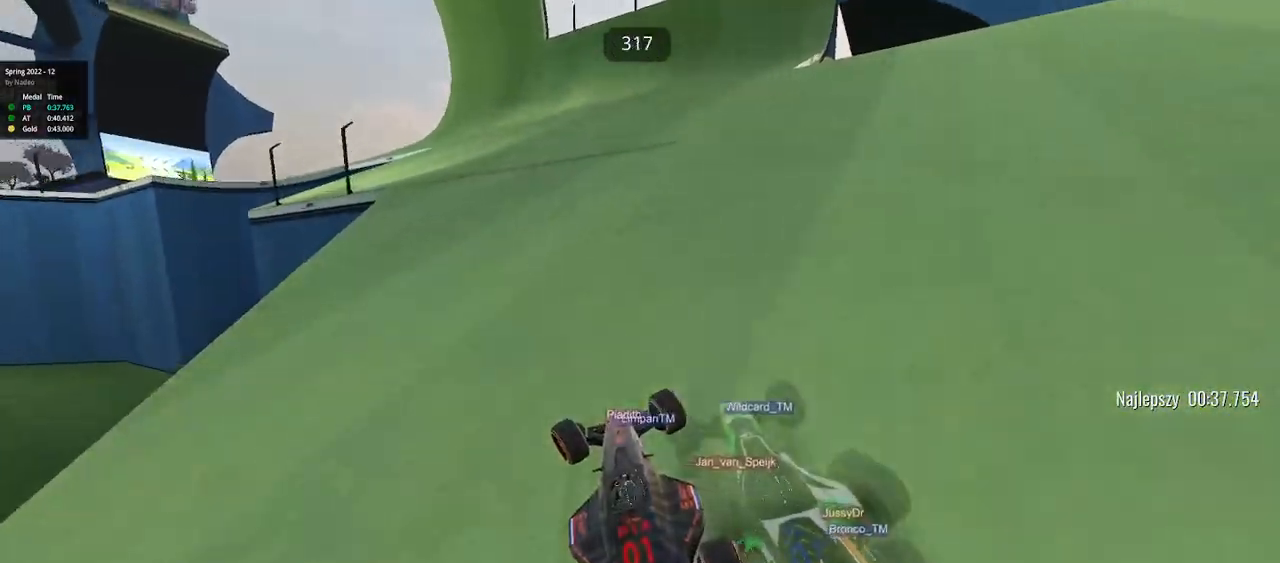
{"keys": ["left", "up"], "events": [[317, "left", "up"], [483, "left", "down"]]}
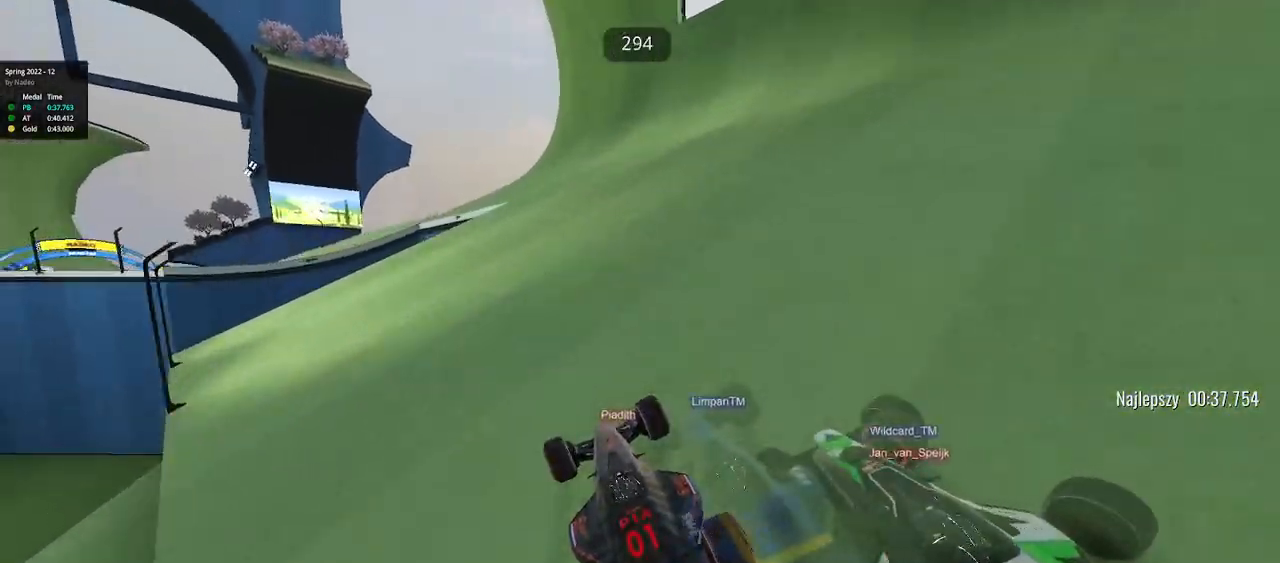
{"keys": ["left", "up"], "events": [[133, "left", "up"], [233, "left", "down"]]}
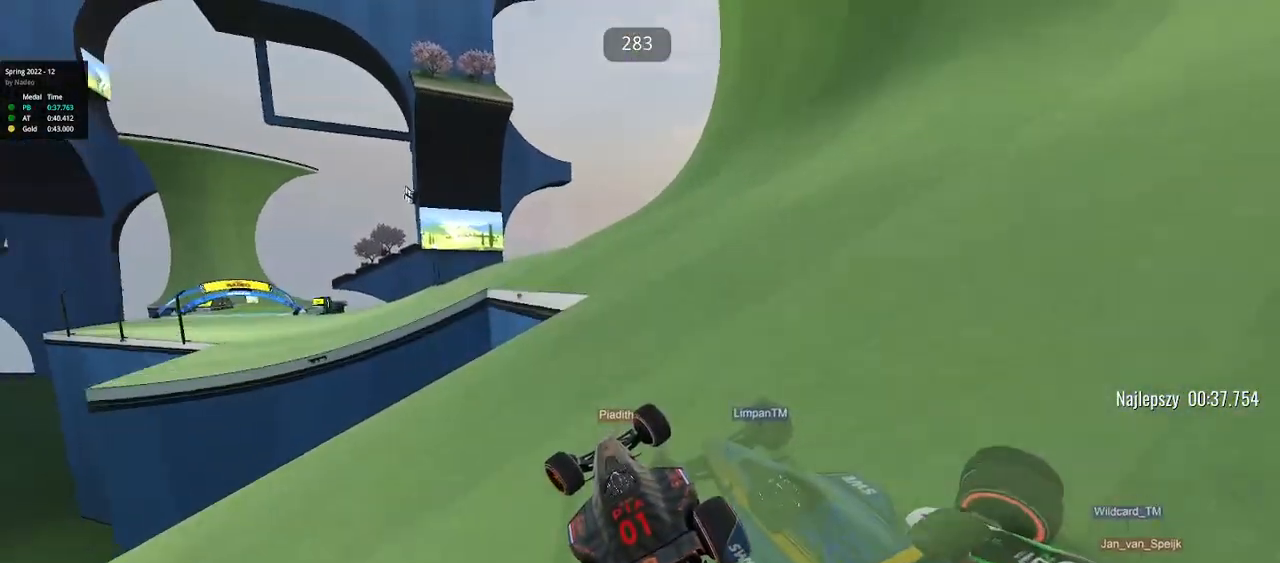
{"keys": ["left", "up"], "events": []}
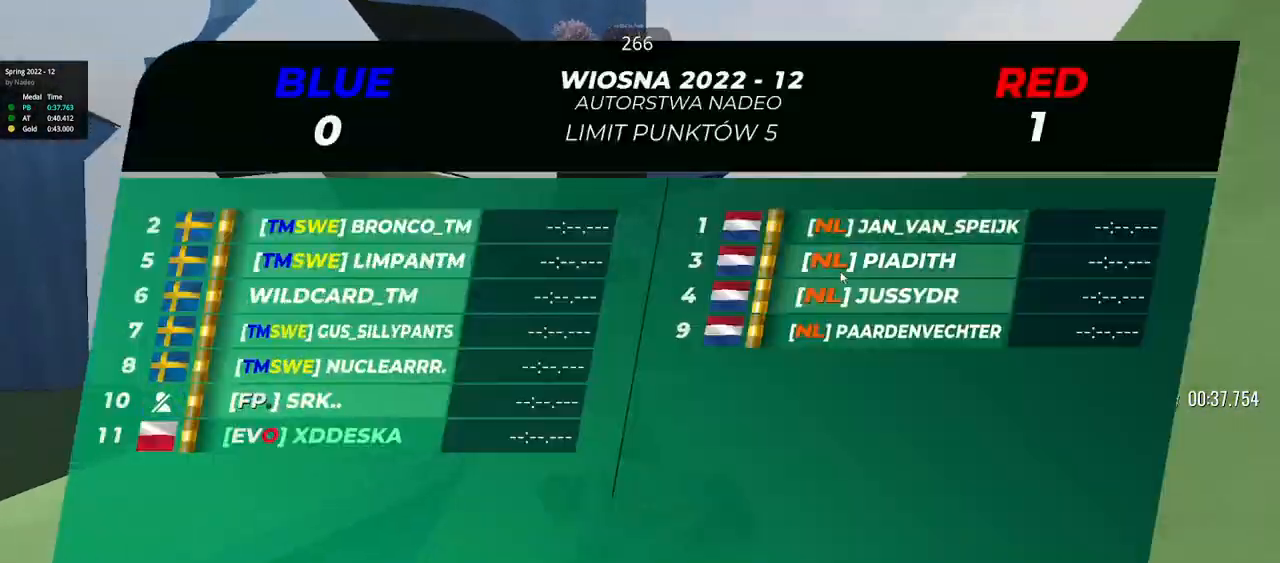
{"keys": ["left", "up"], "events": [[150, "left", "up"], [250, "left", "down"], [350, "left", "up"], [433, "left", "down"]]}
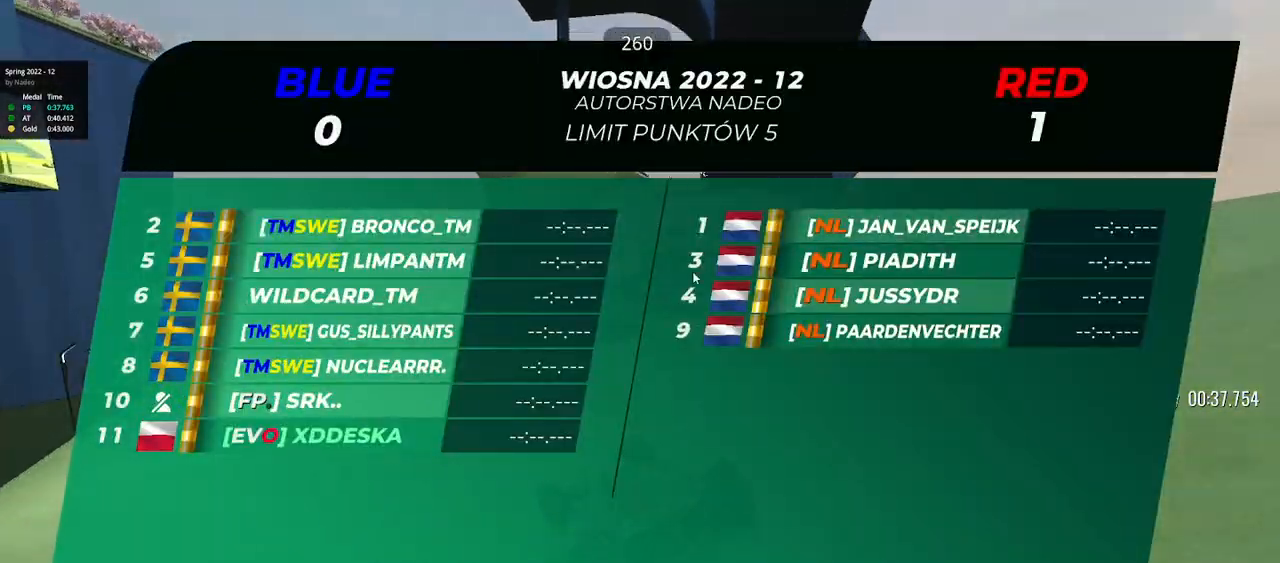
{"keys": ["right", "up"], "events": [[100, "left", "up"], [467, "right", "down"]]}
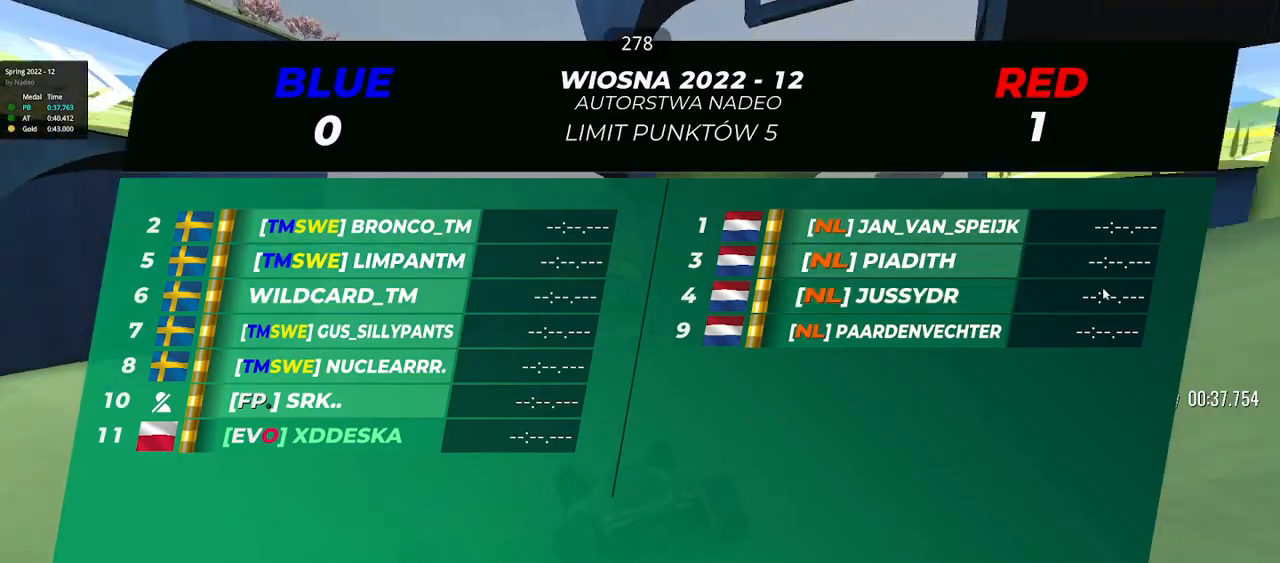
{"keys": ["right", "up"], "events": [[233, "right", "up"], [267, "right", "down"]]}
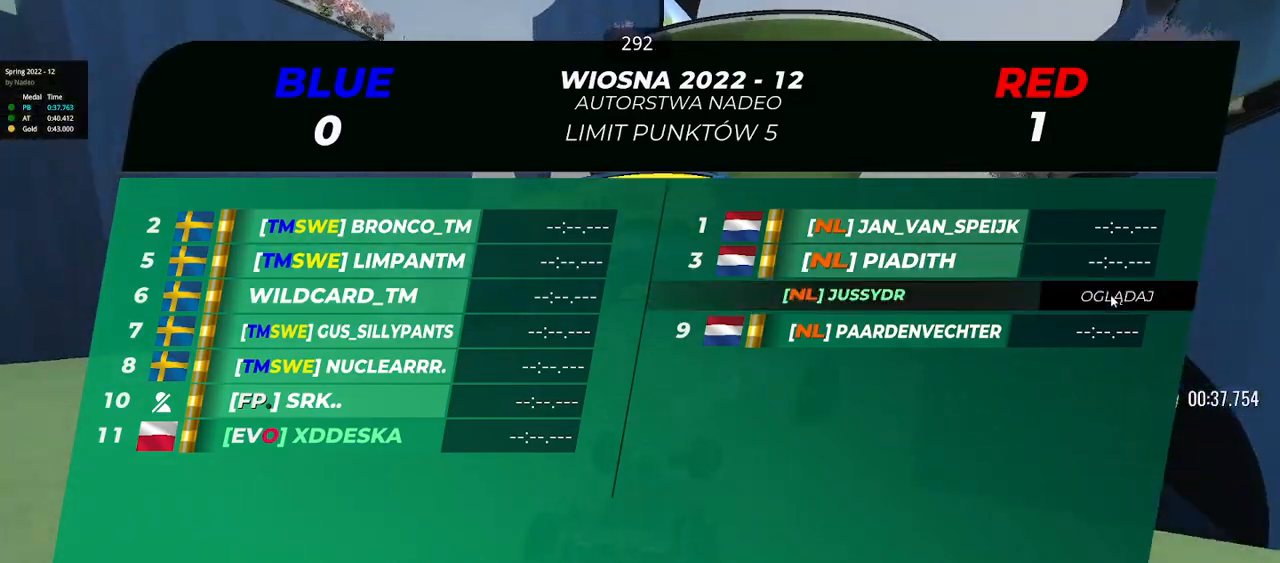
{"keys": ["up"], "events": [[33, "right", "up"], [133, "right", "down"], [200, "right", "up"]]}
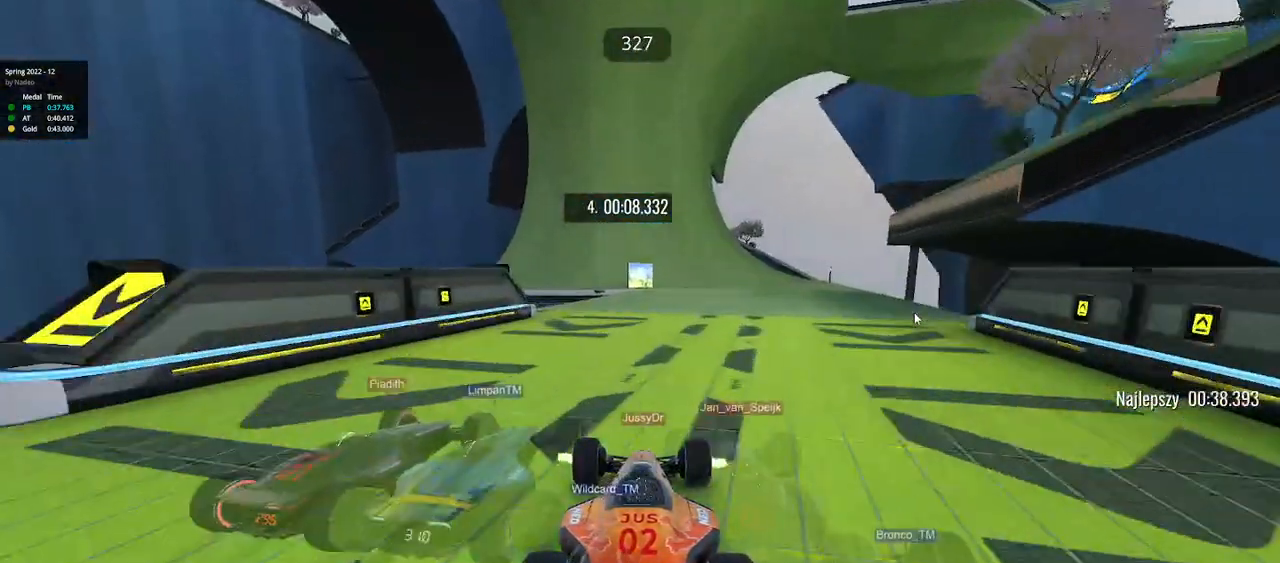
{"keys": ["up"], "events": [[133, "right", "down"], [217, "right", "up"], [333, "right", "down"], [450, "right", "up"]]}
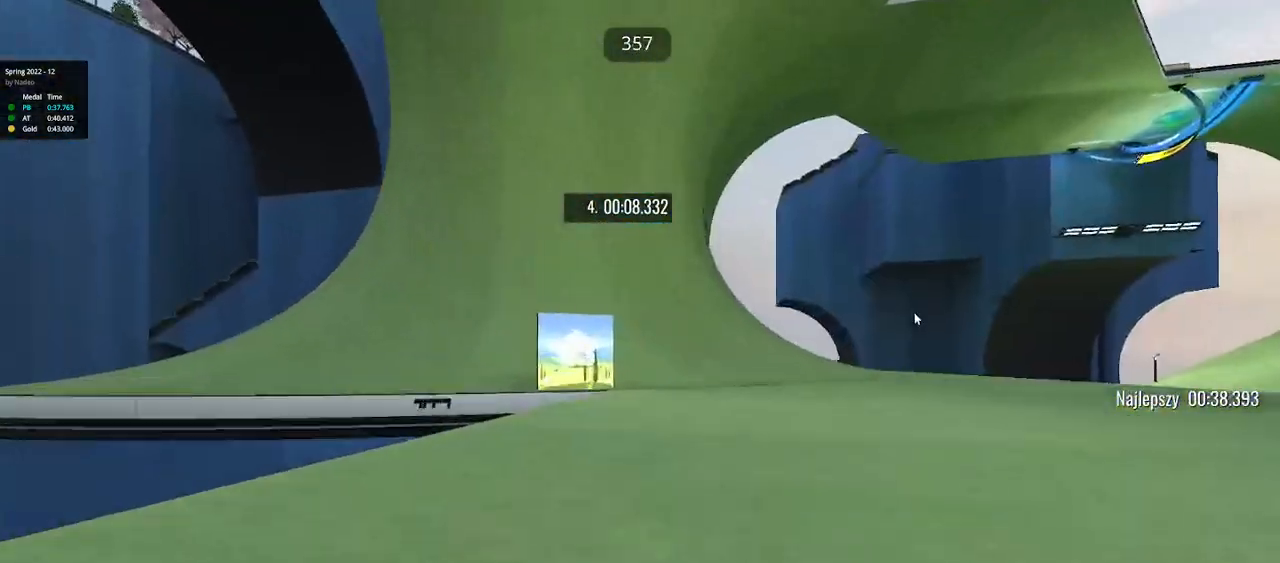
{"keys": ["left", "up"], "events": [[17, "left", "down"], [250, "left", "up"], [400, "left", "down"]]}
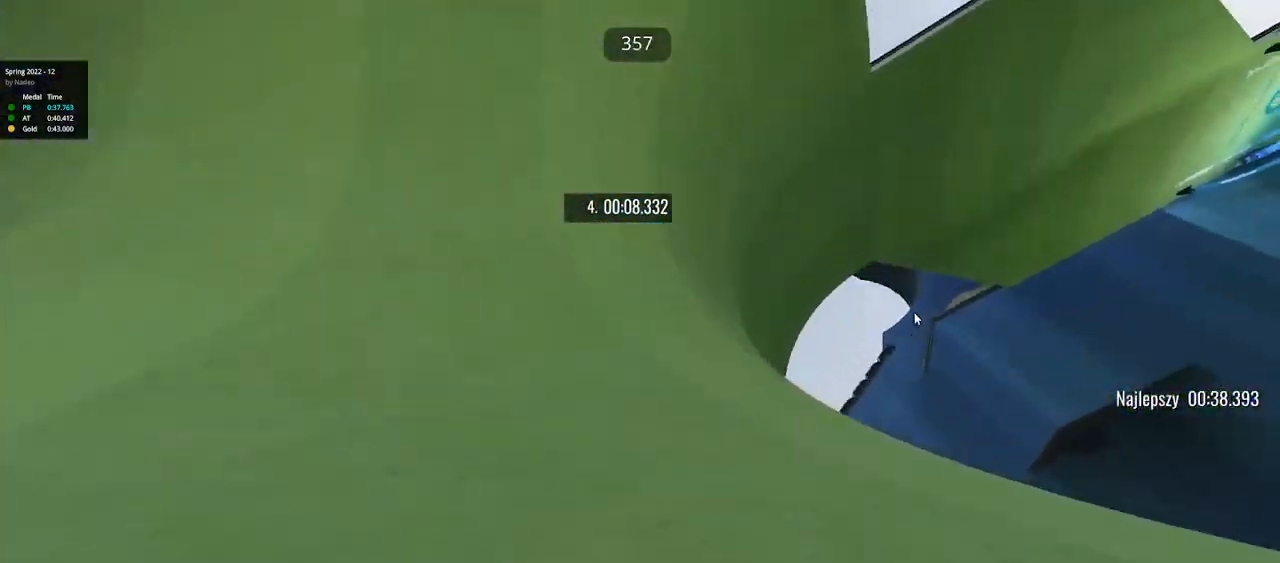
{"keys": ["up"], "events": [[33, "left", "up"], [200, "right", "down"], [300, "right", "up"]]}
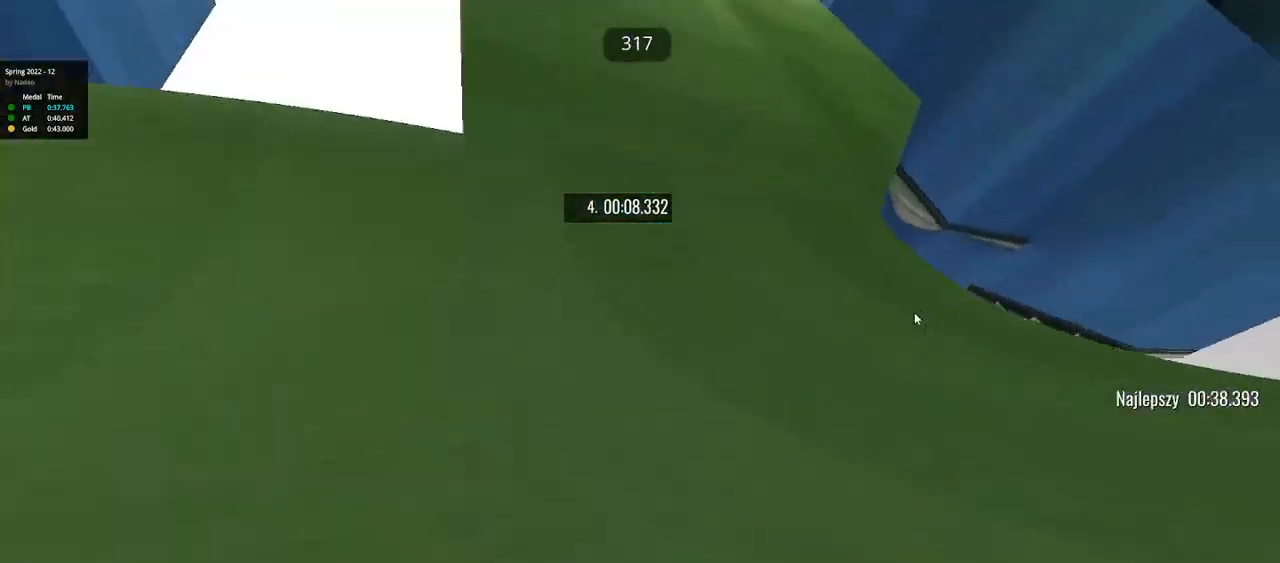
{"keys": ["left", "up"], "events": [[100, "left", "down"], [367, "left", "up"], [433, "left", "down"]]}
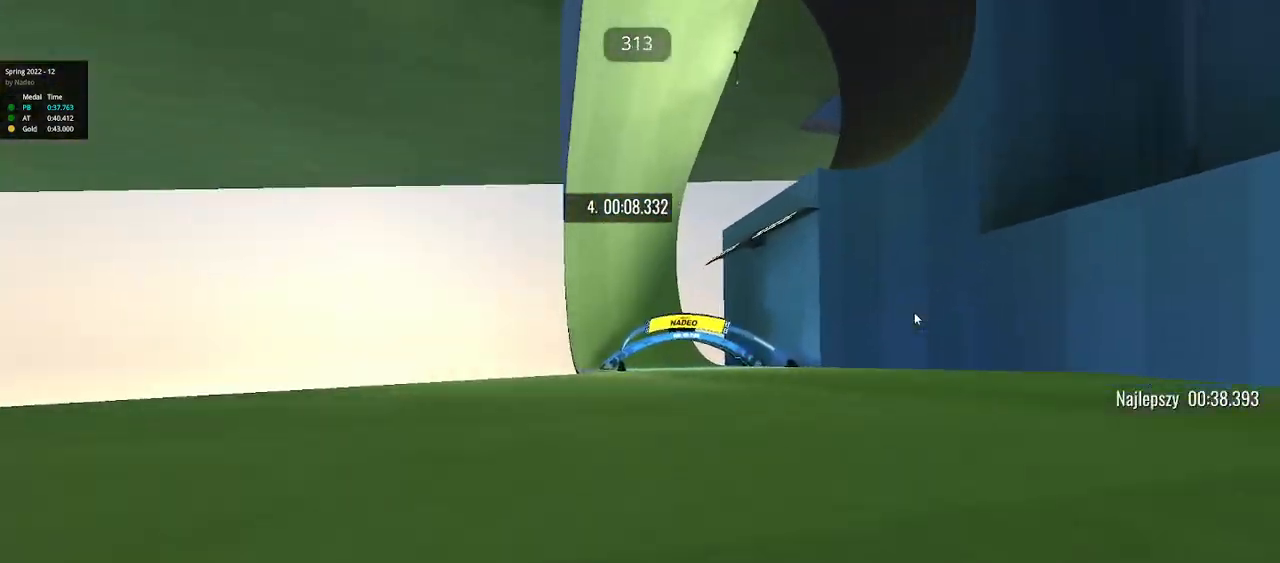
{"keys": ["up"], "events": [[33, "left", "up"], [267, "left", "down"], [383, "left", "up"]]}
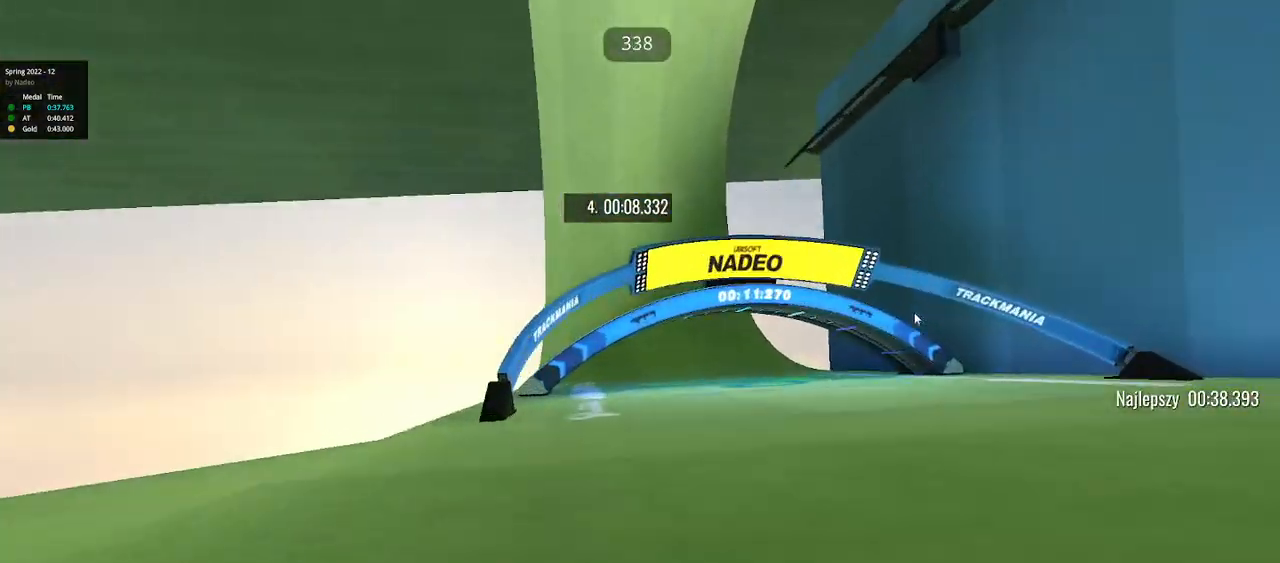
{"keys": ["up"], "events": [[117, "left", "down"], [267, "left", "up"]]}
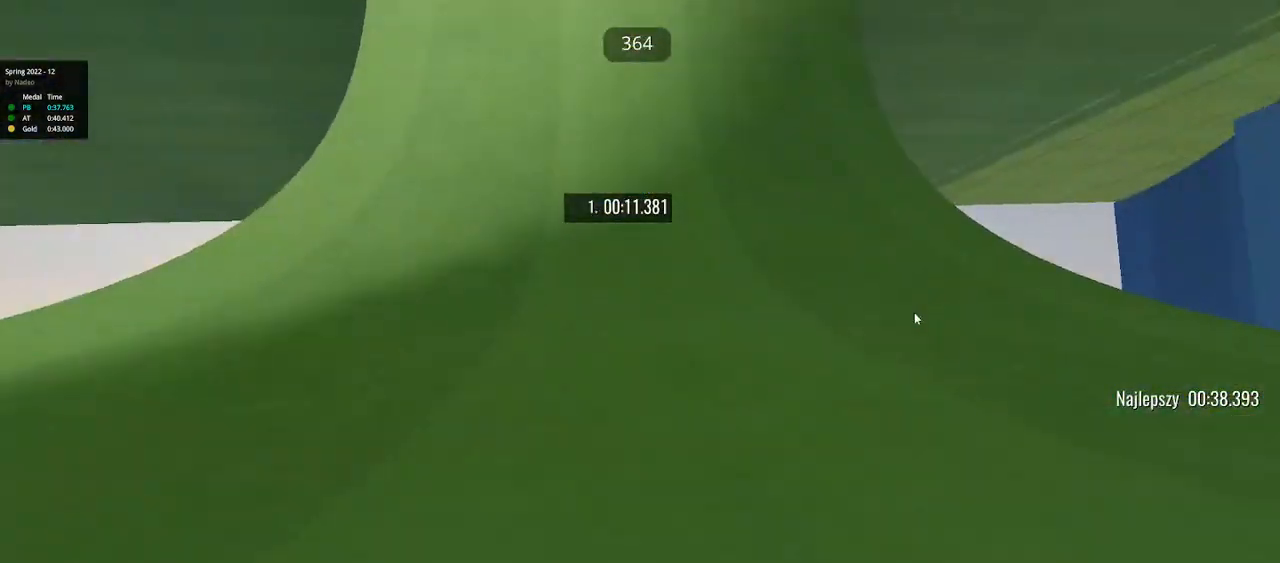
{"keys": ["up"], "events": [[67, "left", "down"], [200, "left", "up"], [317, "left", "down"], [483, "left", "up"]]}